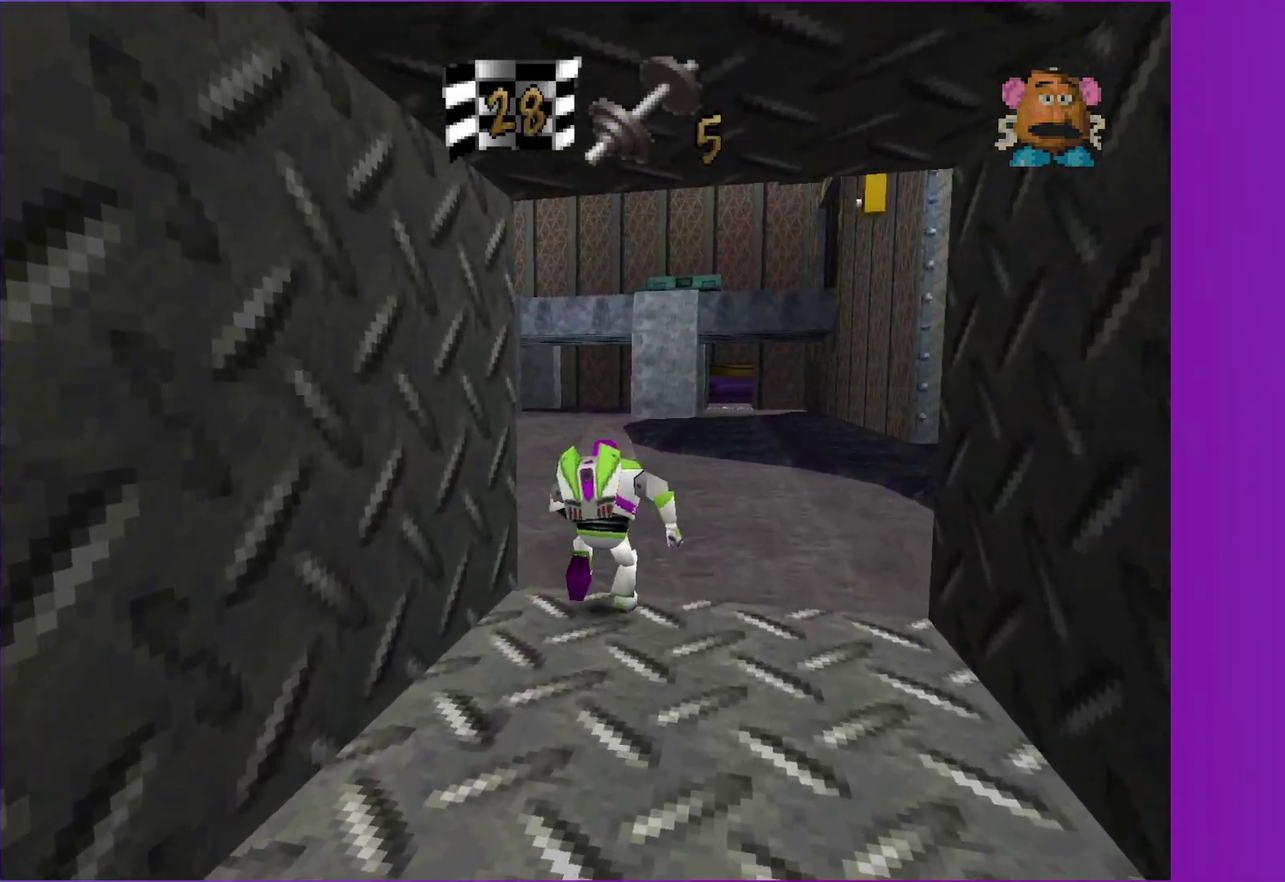
Gameplay with a controller (Xbox layout); each line is a JSON object with the inputs held at the frame after it. "events" lists button and stick changes between this image and that frame as [ms after this image, input, new state], when the widget could be followed in between. Not read: L3 R3.
{"buttons": [], "left_stick": "up-left", "right_stick": "center", "events": [[200, "left_stick", "up-left"]]}
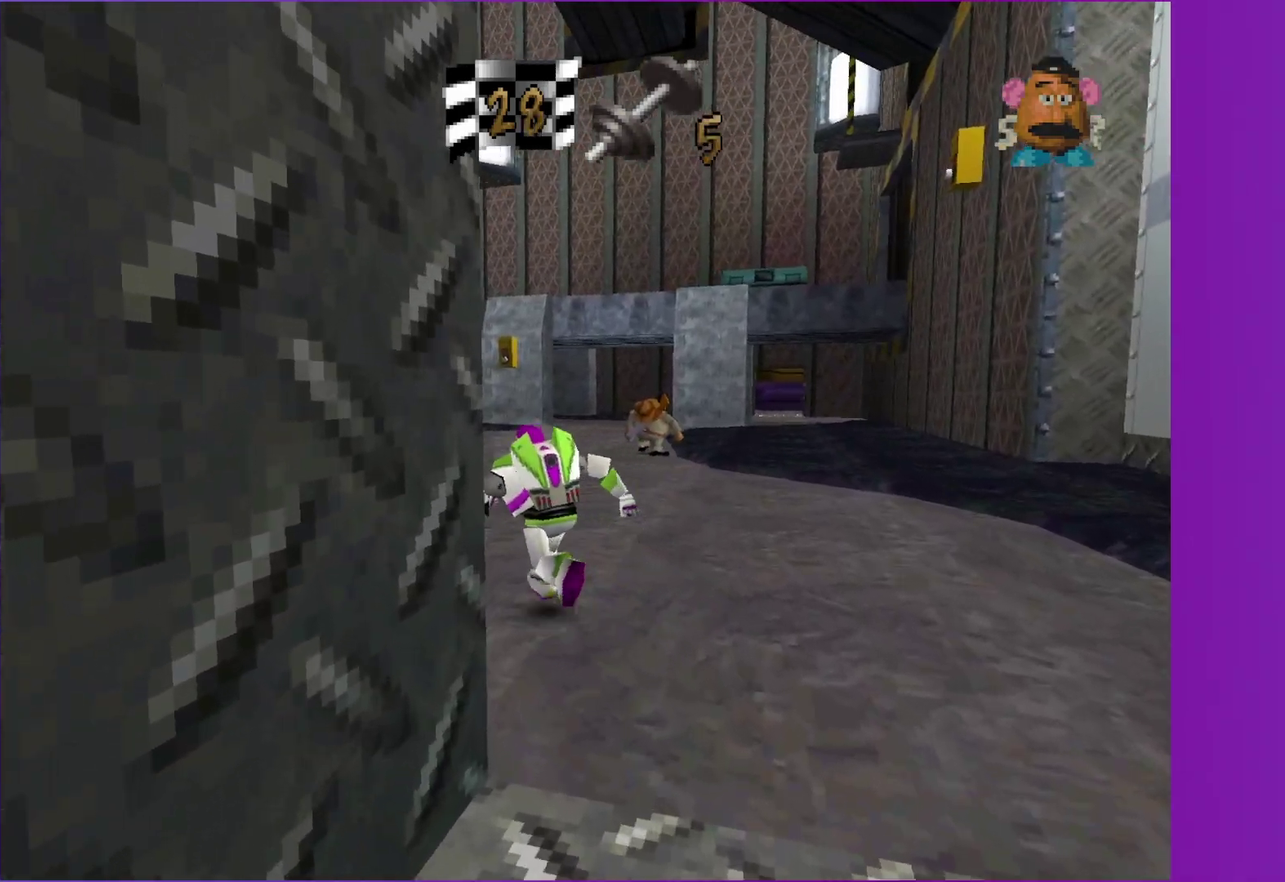
{"buttons": ["B"], "left_stick": "up", "right_stick": "center", "events": [[217, "B", "down"], [417, "left_stick", "up"]]}
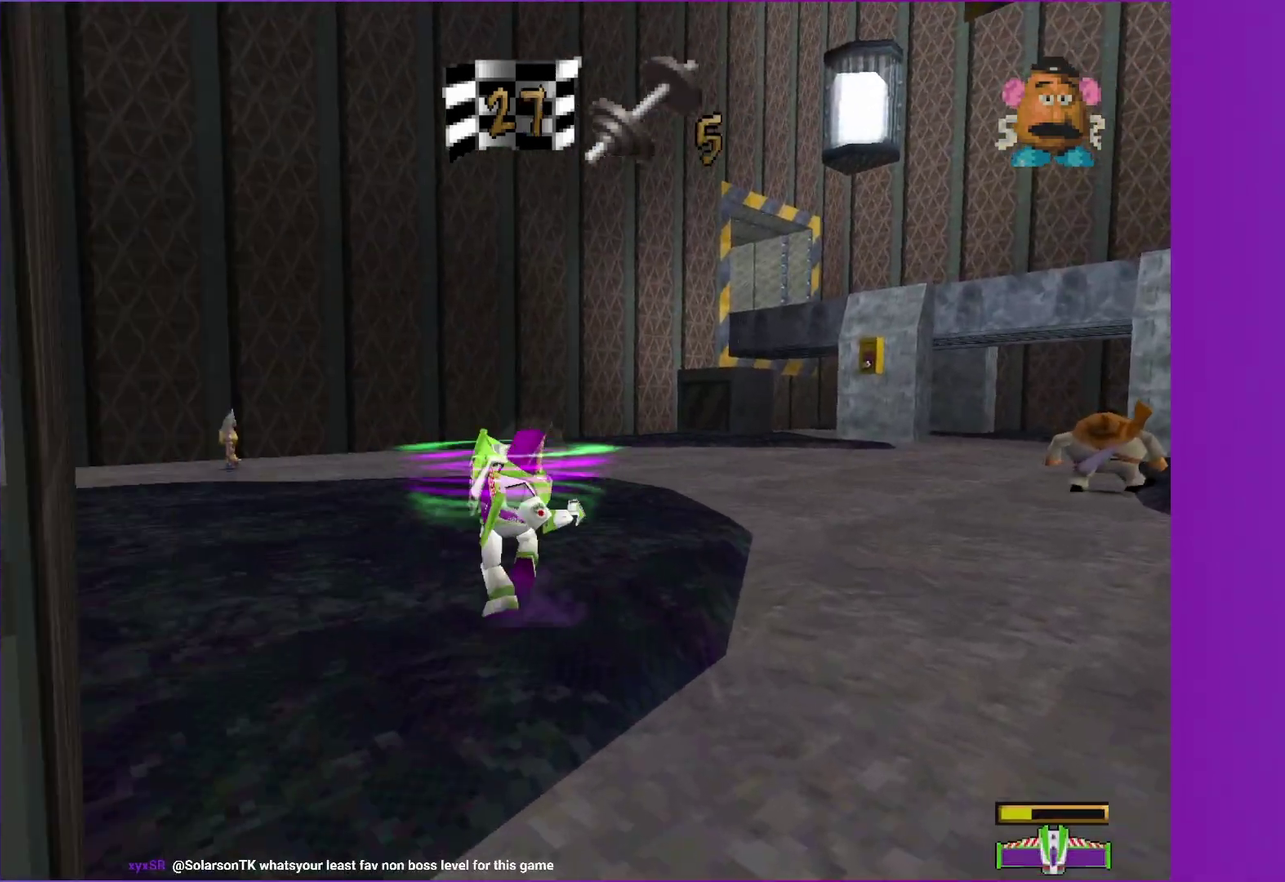
{"buttons": ["B"], "left_stick": "up-left", "right_stick": "center", "events": [[100, "left_stick", "up-left"]]}
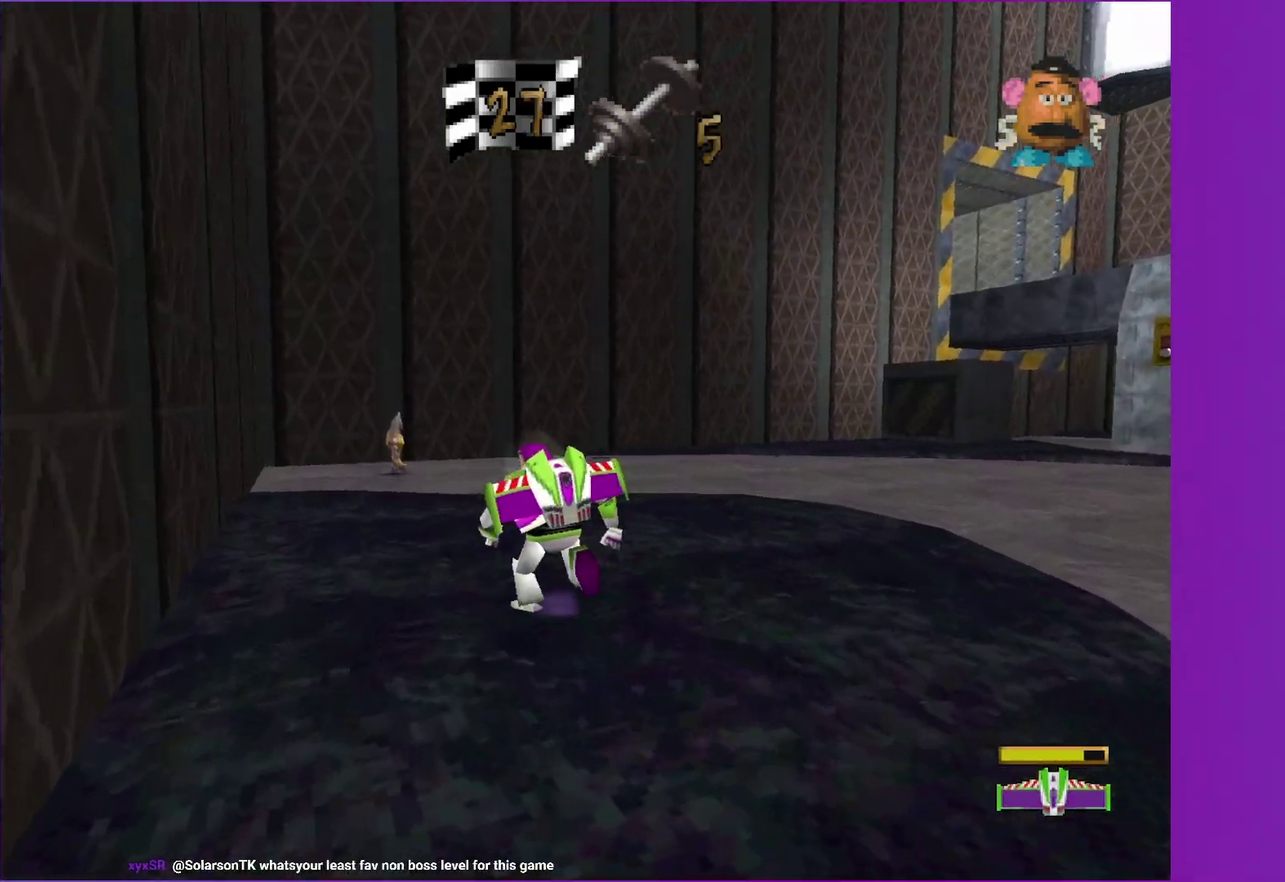
{"buttons": ["B"], "left_stick": "up", "right_stick": "center", "events": [[383, "left_stick", "up"]]}
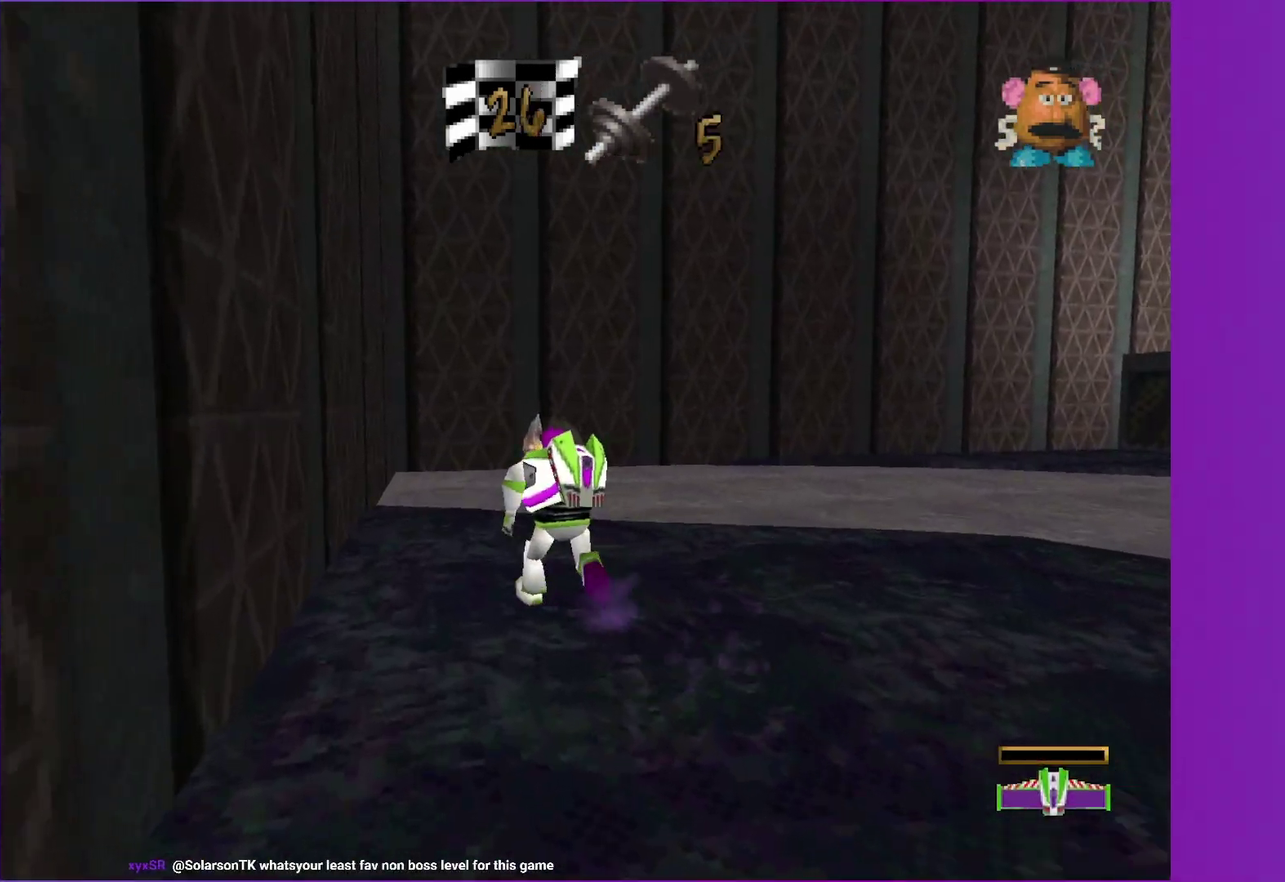
{"buttons": [], "left_stick": "up", "right_stick": "center", "events": [[250, "left_stick", "up-left"], [317, "B", "up"], [383, "left_stick", "up"]]}
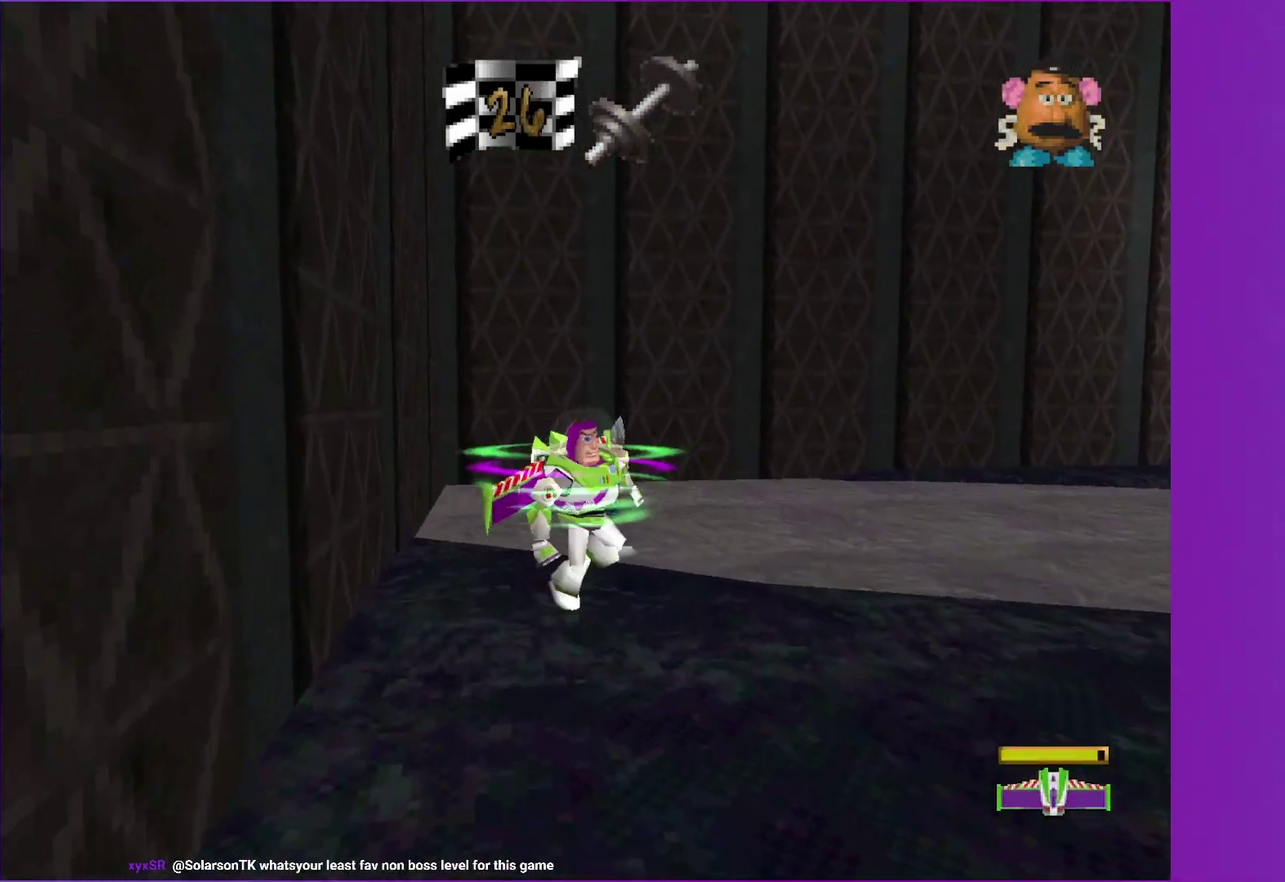
{"buttons": [], "left_stick": "up-right", "right_stick": "center", "events": [[483, "left_stick", "up-right"]]}
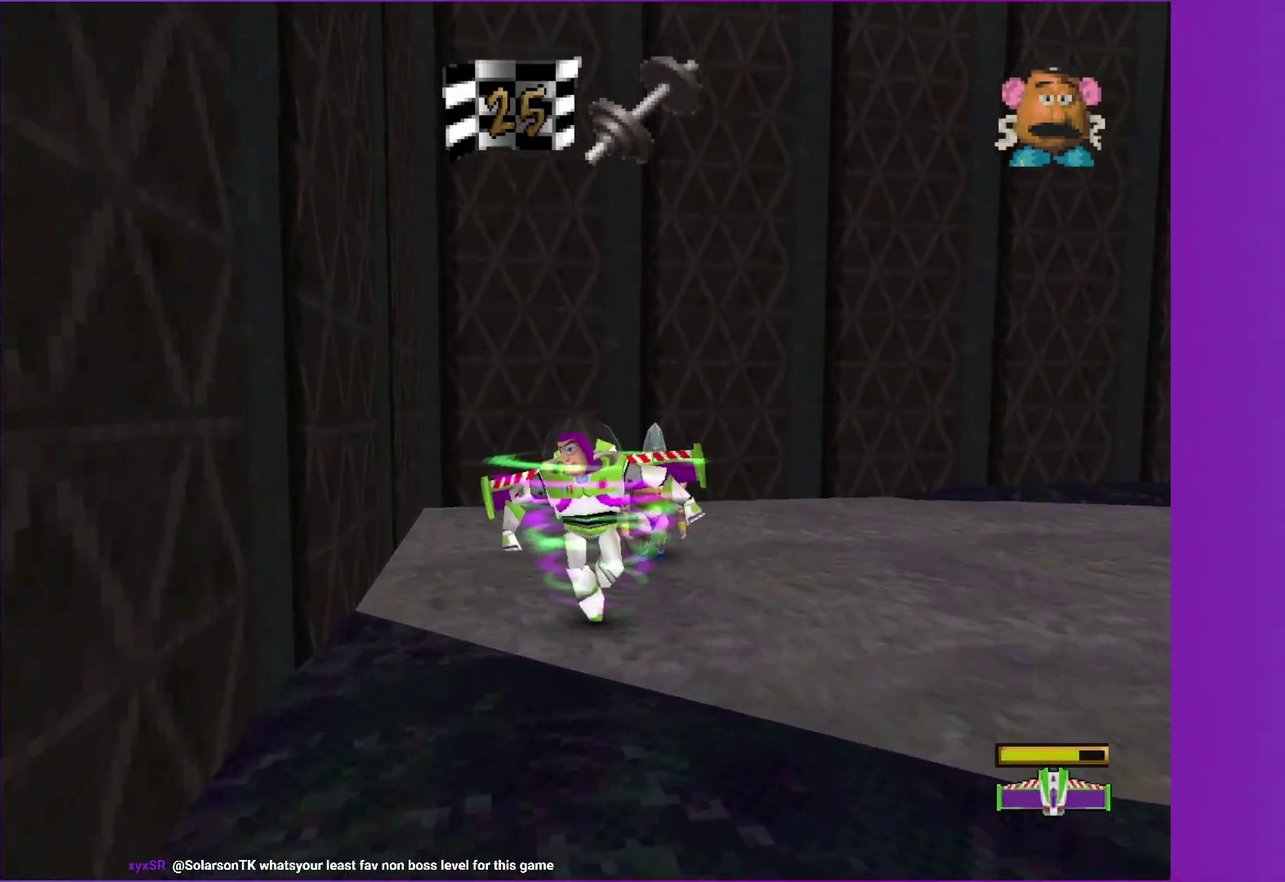
{"buttons": ["X"], "left_stick": "up", "right_stick": "center", "events": [[50, "left_stick", "up"], [450, "X", "down"]]}
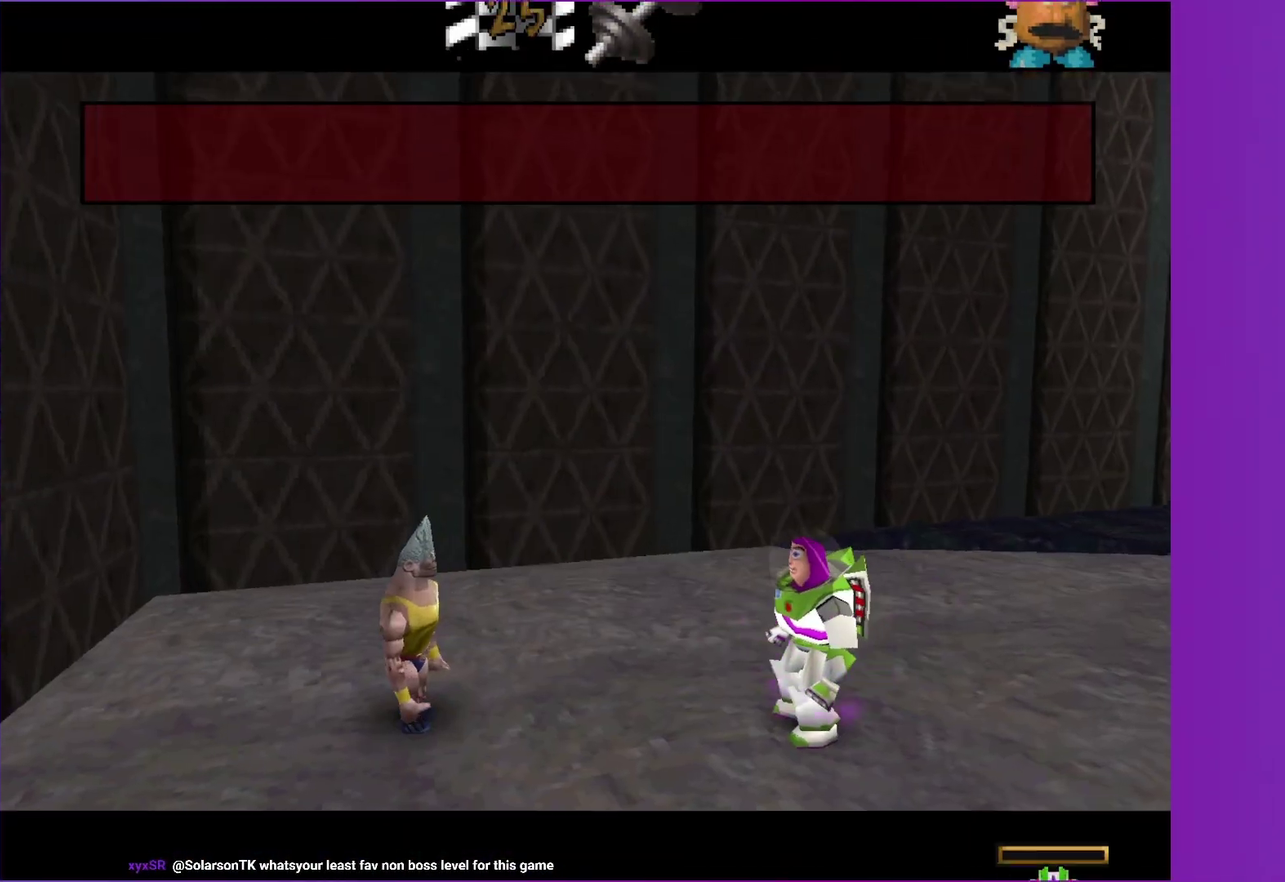
{"buttons": [], "left_stick": "right", "right_stick": "center", "events": [[50, "X", "up"], [100, "left_stick", "center"], [133, "X", "down"], [217, "X", "up"], [300, "X", "down"], [367, "X", "up"], [483, "left_stick", "right"]]}
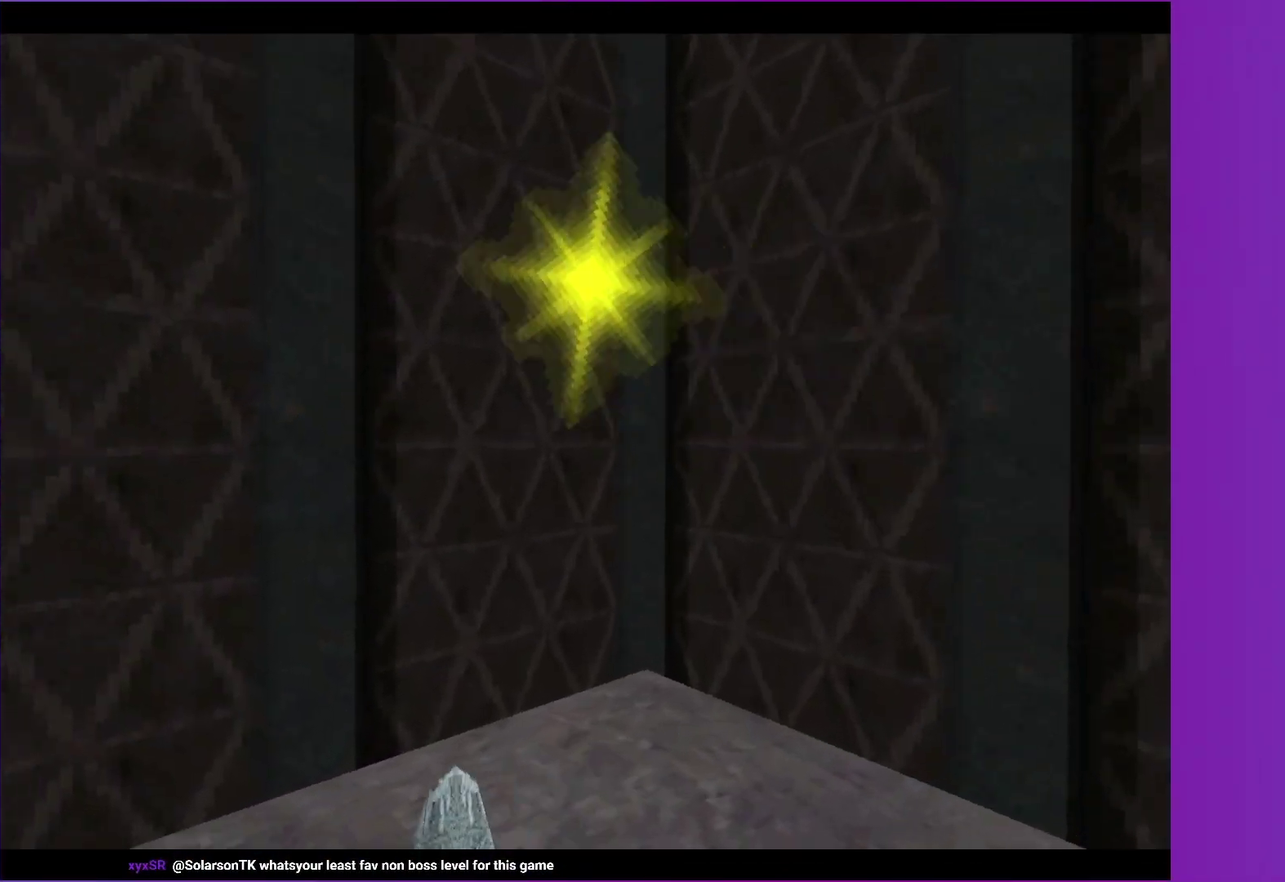
{"buttons": [], "left_stick": "up", "right_stick": "center", "events": [[150, "left_stick", "center"], [467, "left_stick", "up"]]}
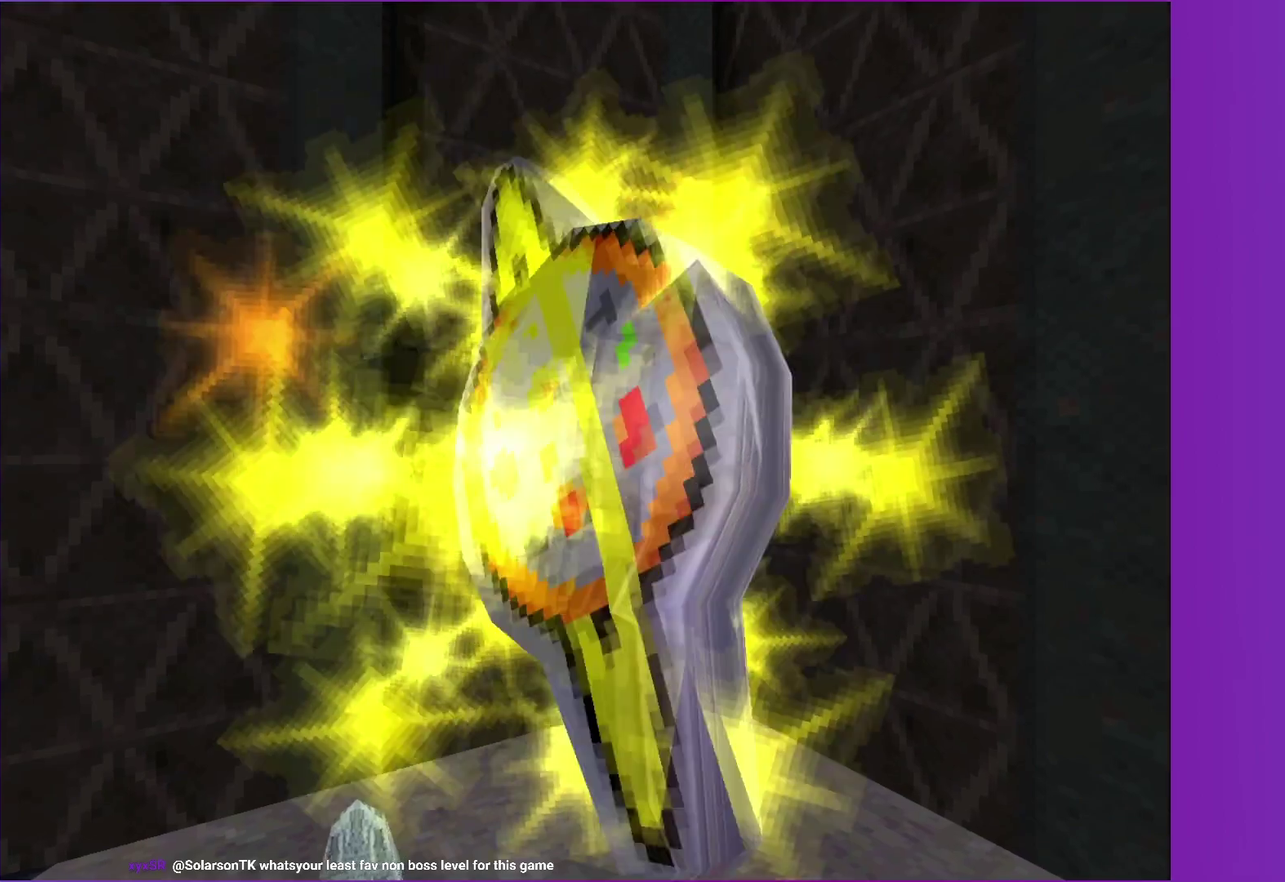
{"buttons": ["A"], "left_stick": "up", "right_stick": "center", "events": [[133, "A", "down"]]}
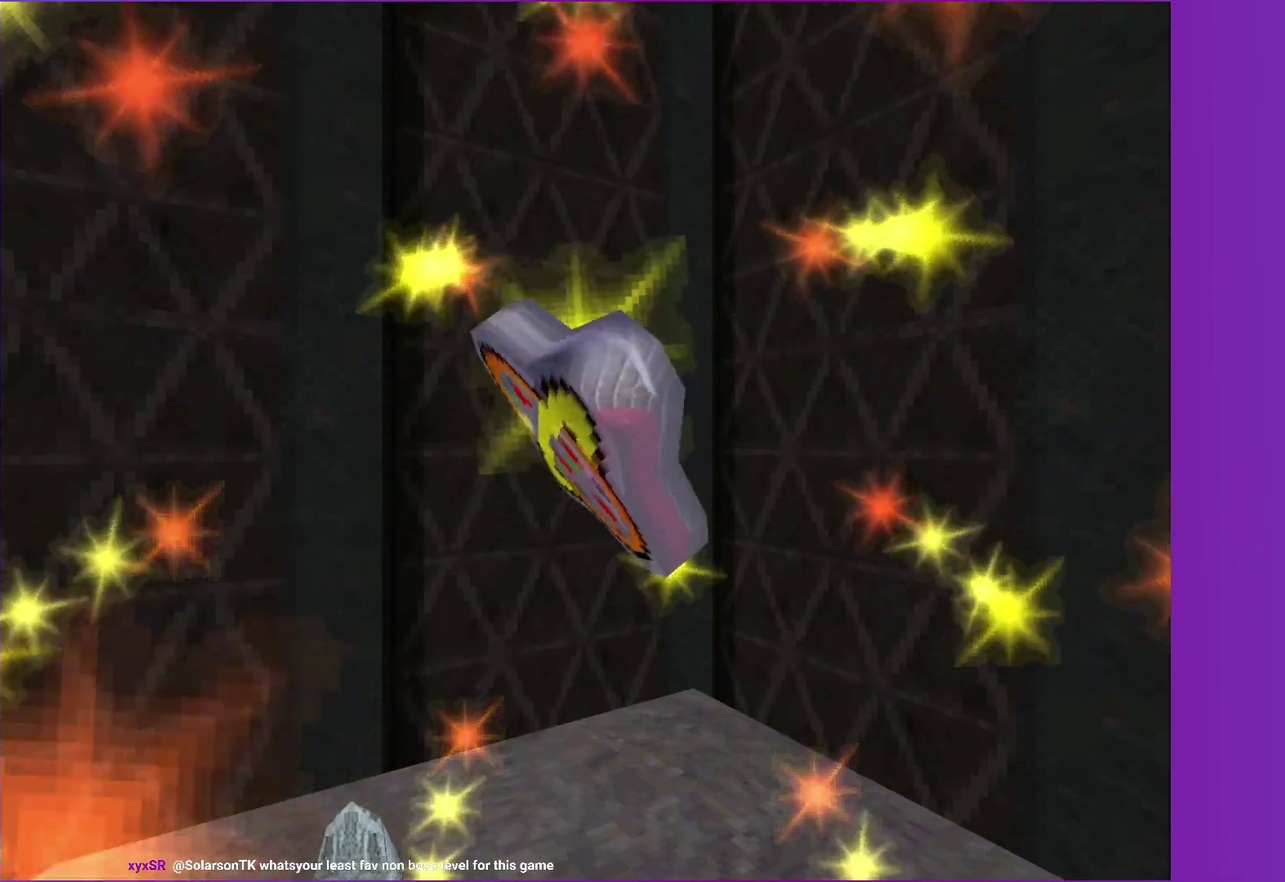
{"buttons": ["A"], "left_stick": "up", "right_stick": "center", "events": []}
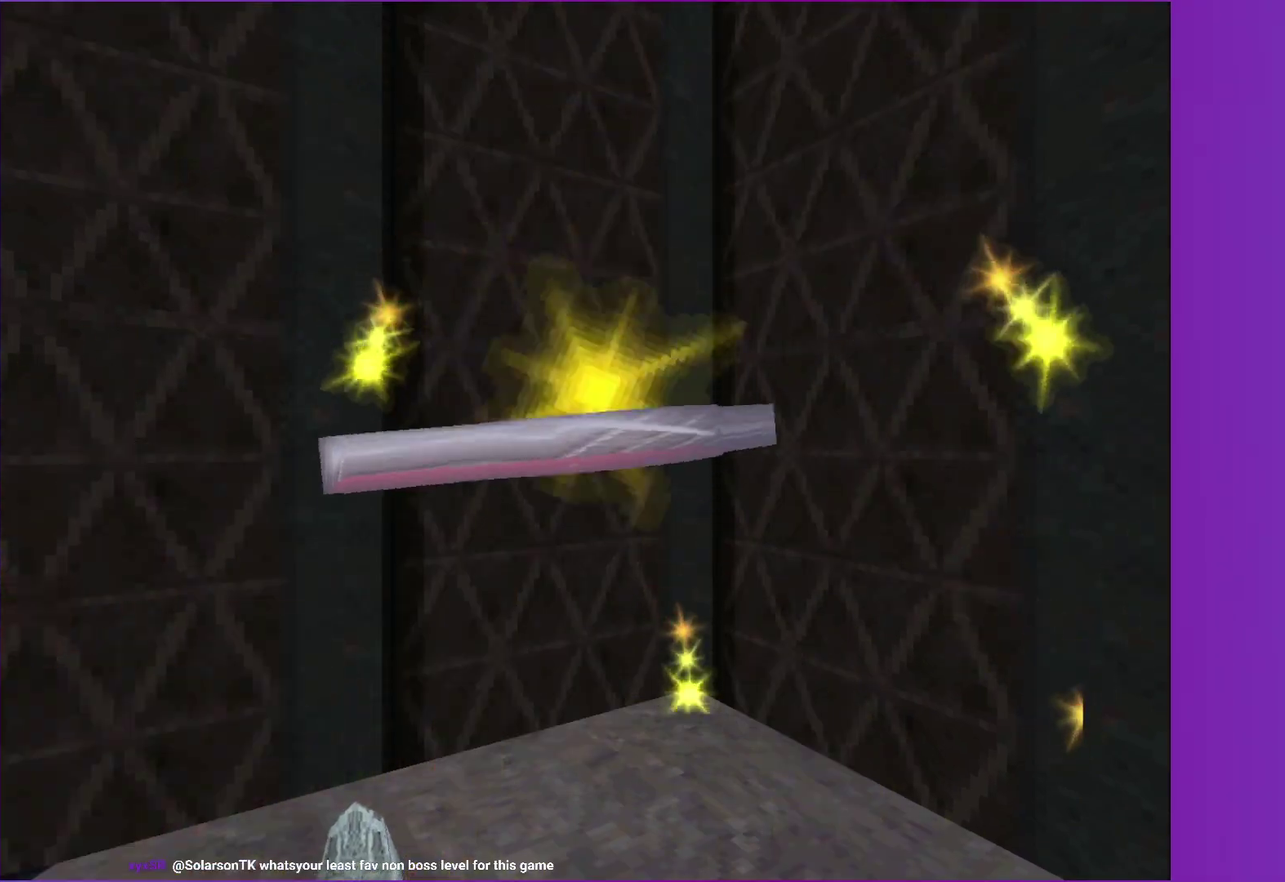
{"buttons": ["A"], "left_stick": "up", "right_stick": "center", "events": []}
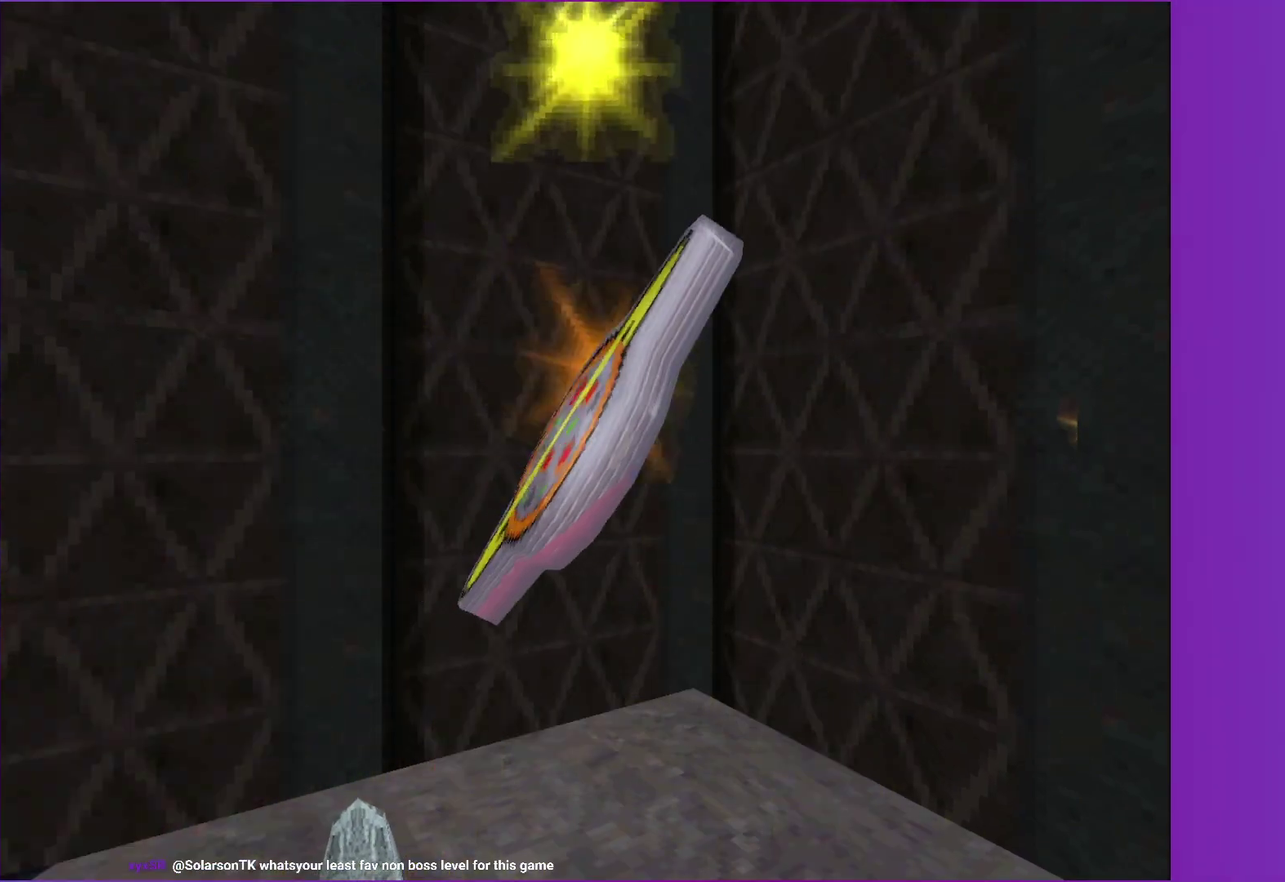
{"buttons": ["A"], "left_stick": "up", "right_stick": "center", "events": []}
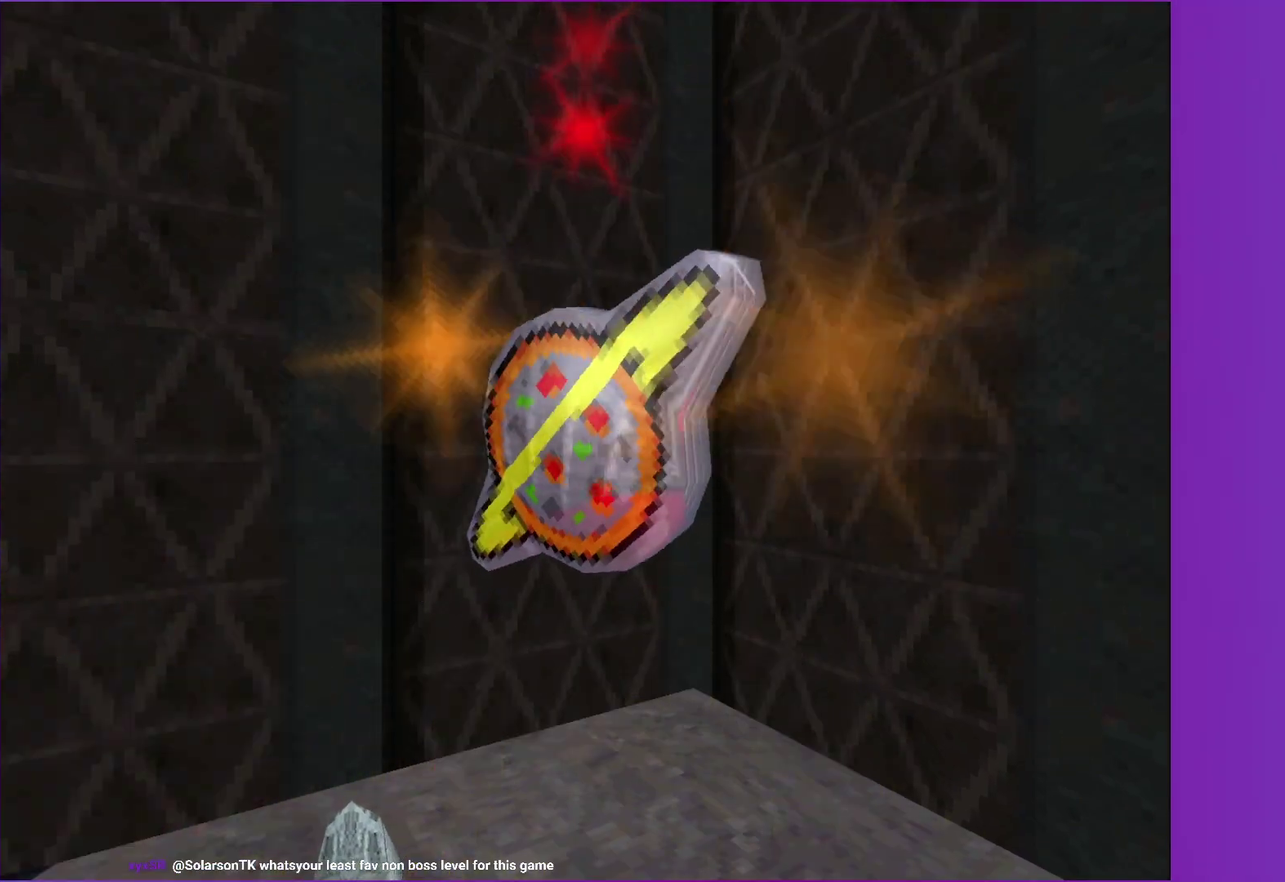
{"buttons": ["A"], "left_stick": "up", "right_stick": "center", "events": []}
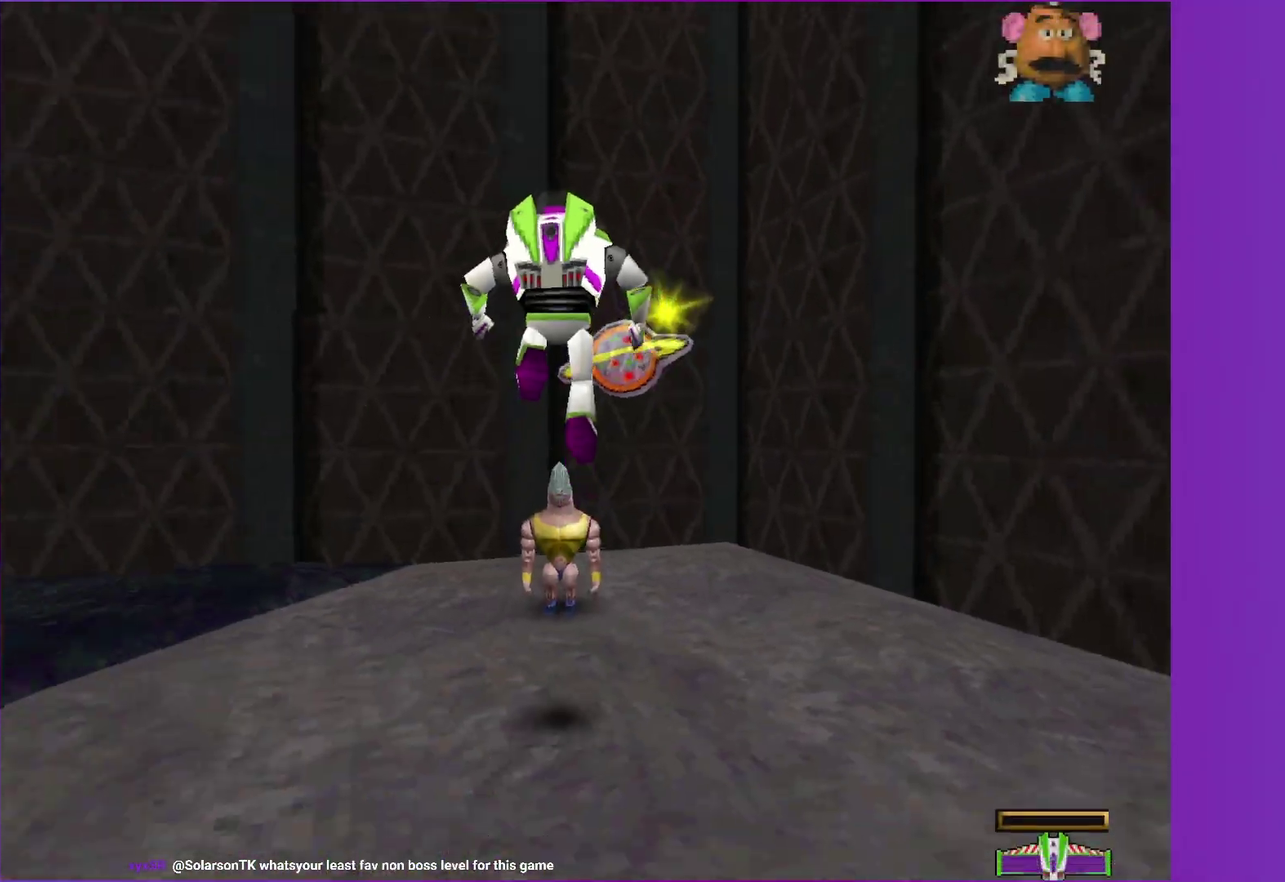
{"buttons": [], "left_stick": "up", "right_stick": "center", "events": [[133, "A", "up"]]}
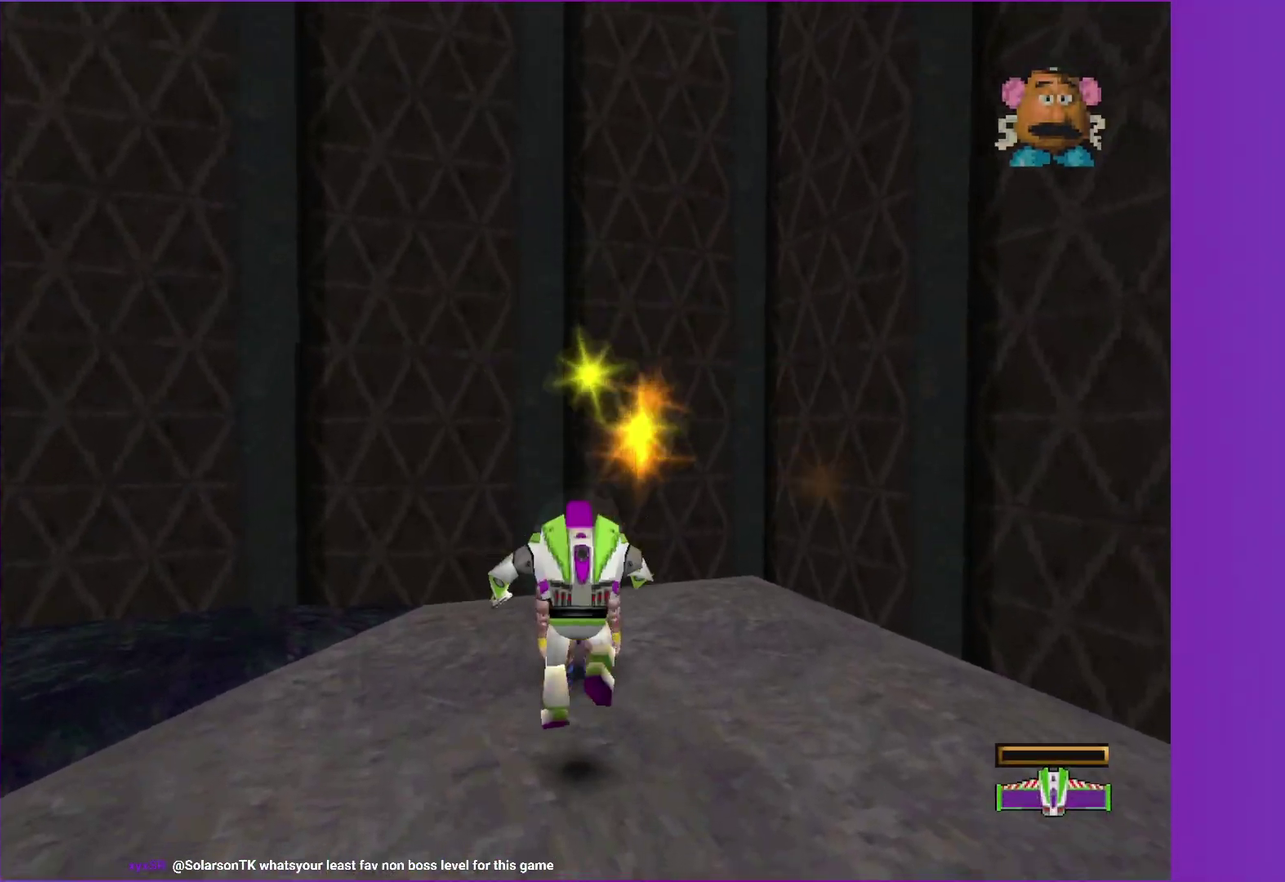
{"buttons": [], "left_stick": "down-right", "right_stick": "center", "events": [[233, "A", "down"], [283, "left_stick", "up-right"], [350, "left_stick", "right"], [367, "A", "up"], [467, "left_stick", "down-right"]]}
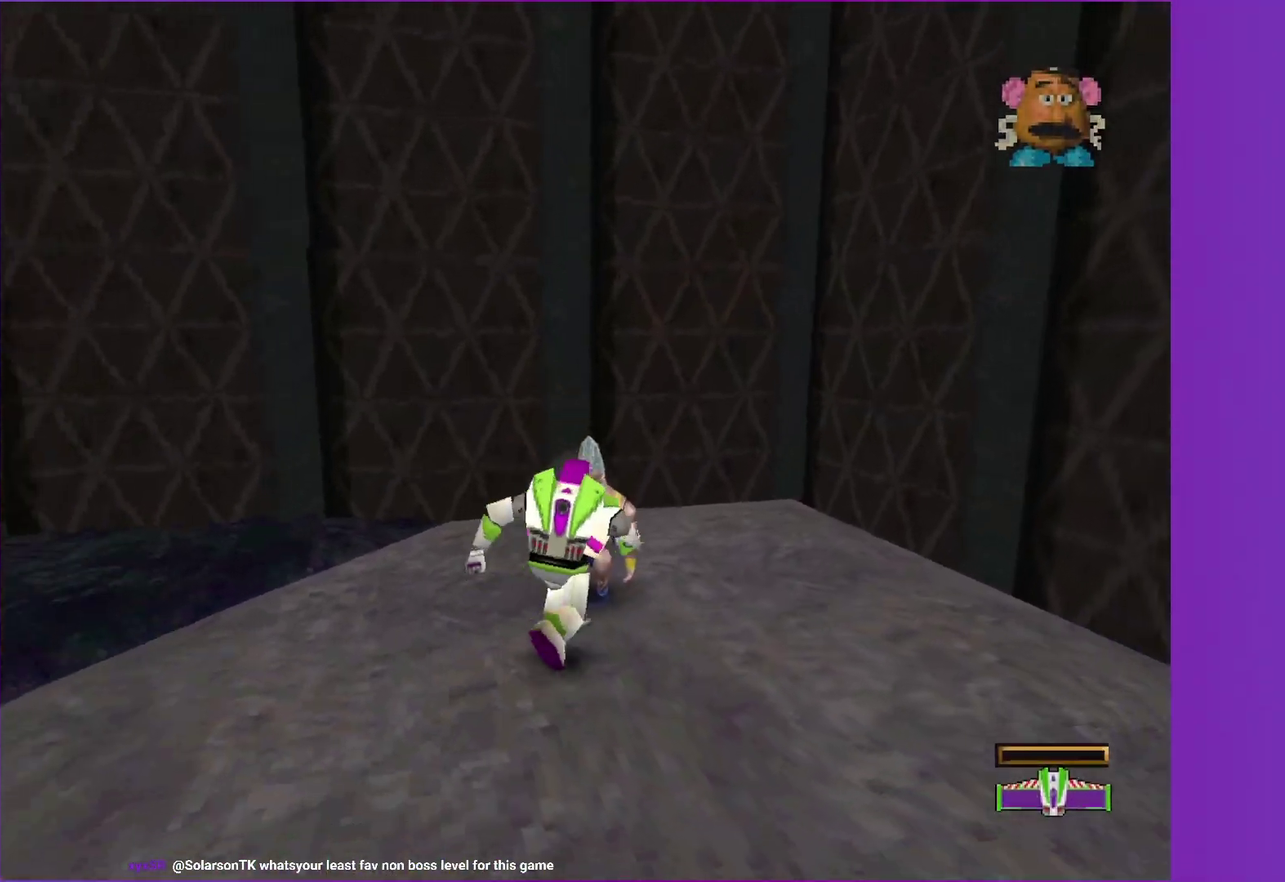
{"buttons": [], "left_stick": "down-right", "right_stick": "center", "events": [[150, "A", "down"], [283, "A", "up"]]}
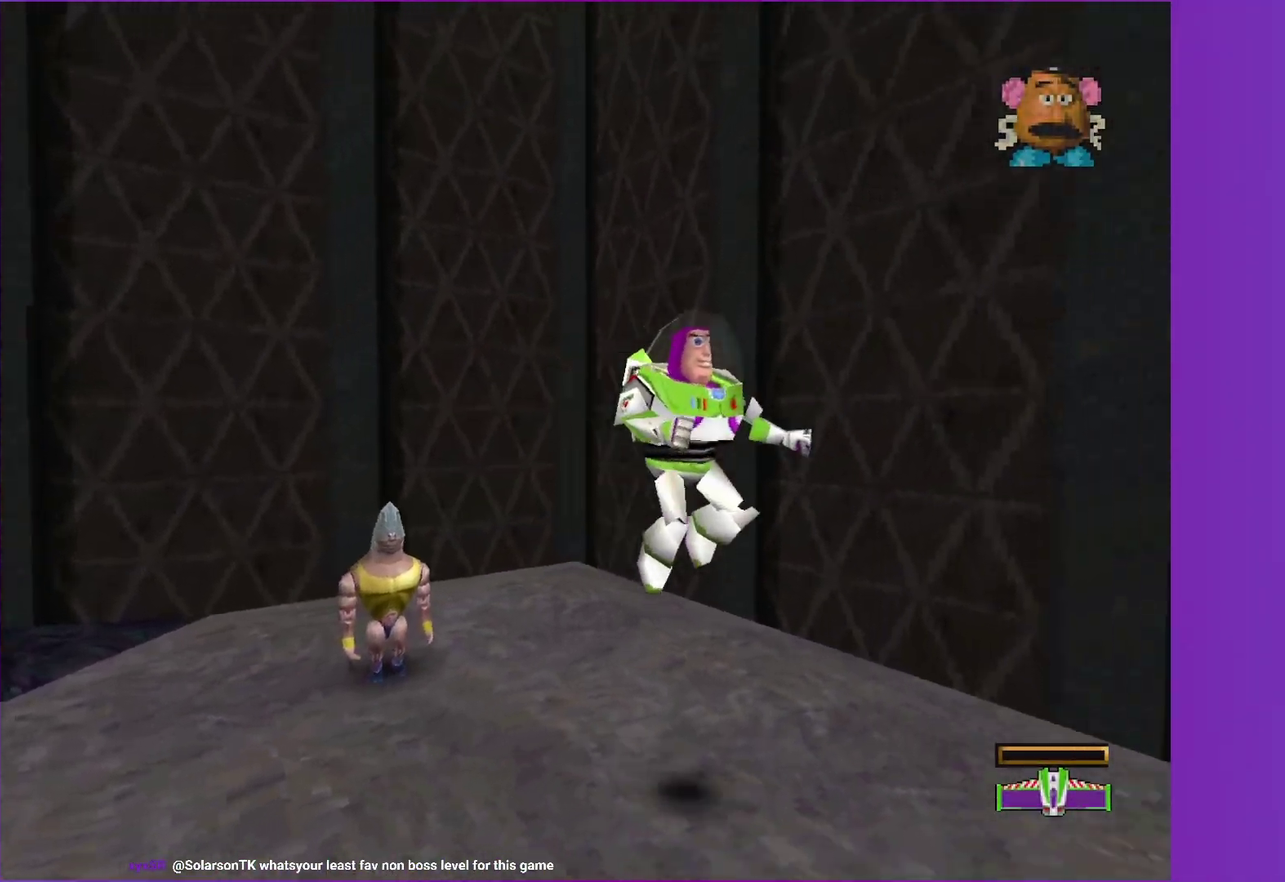
{"buttons": [], "left_stick": "down-right", "right_stick": "center", "events": [[50, "R1", "down"], [167, "R1", "up"]]}
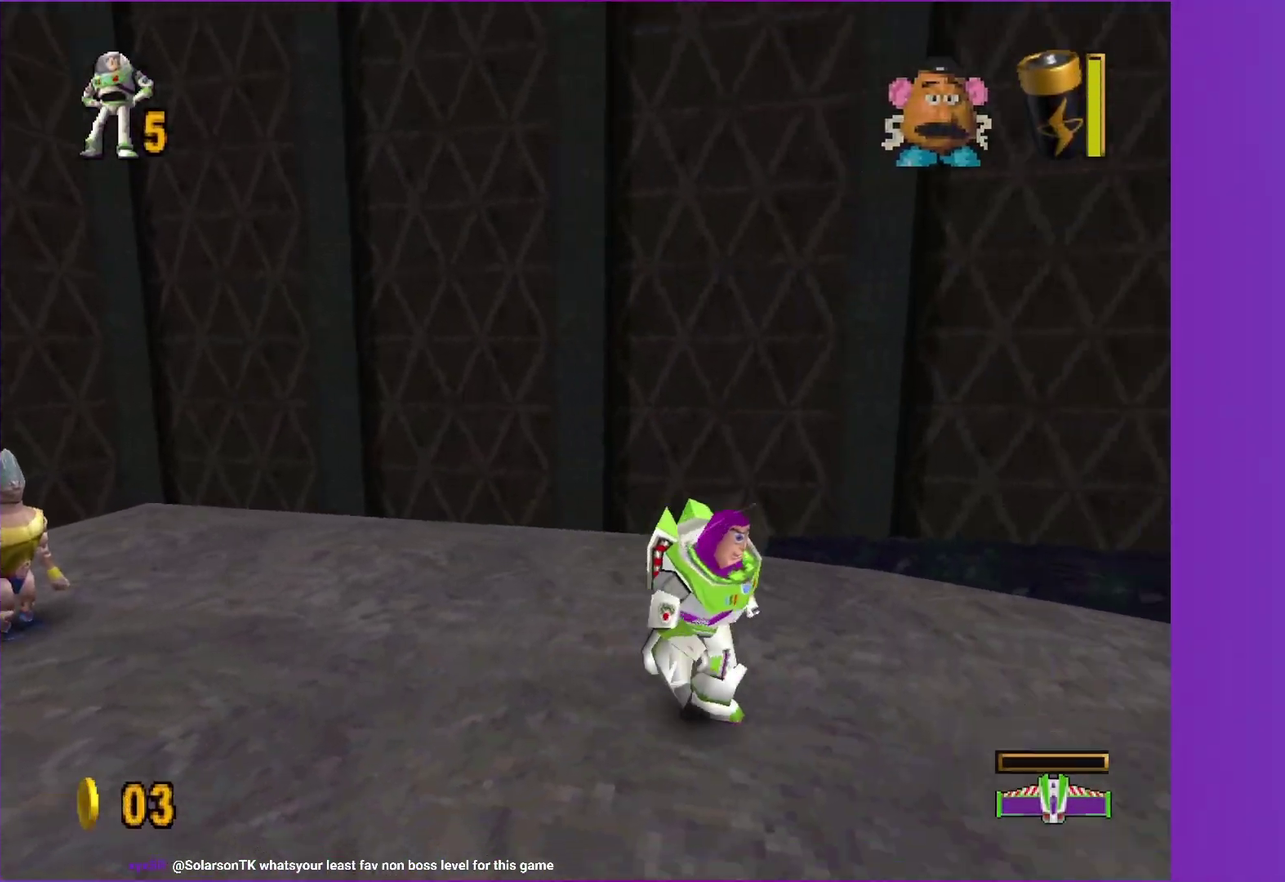
{"buttons": [], "left_stick": "right", "right_stick": "center", "events": [[333, "left_stick", "right"]]}
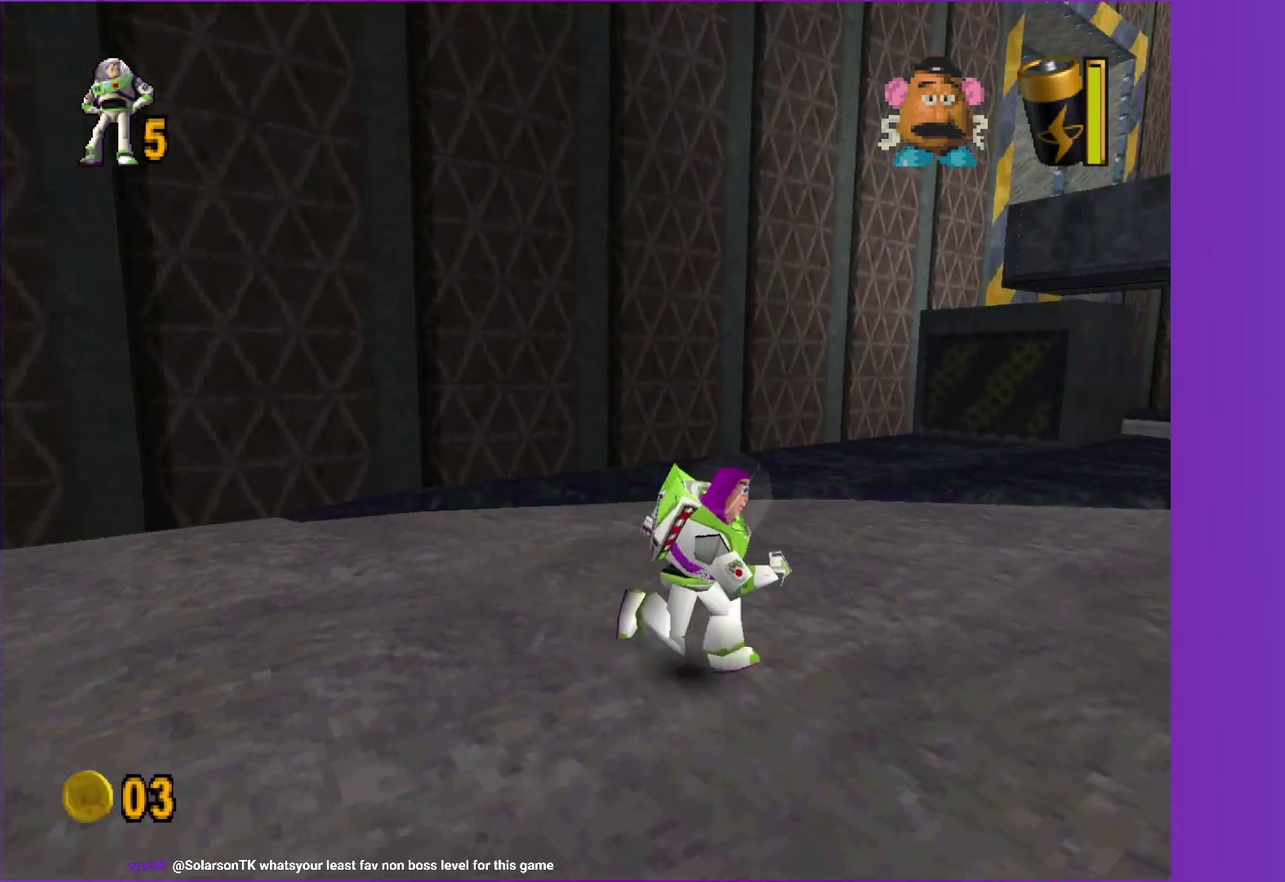
{"buttons": ["A"], "left_stick": "up-right", "right_stick": "center", "events": [[183, "left_stick", "up-right"], [500, "A", "down"]]}
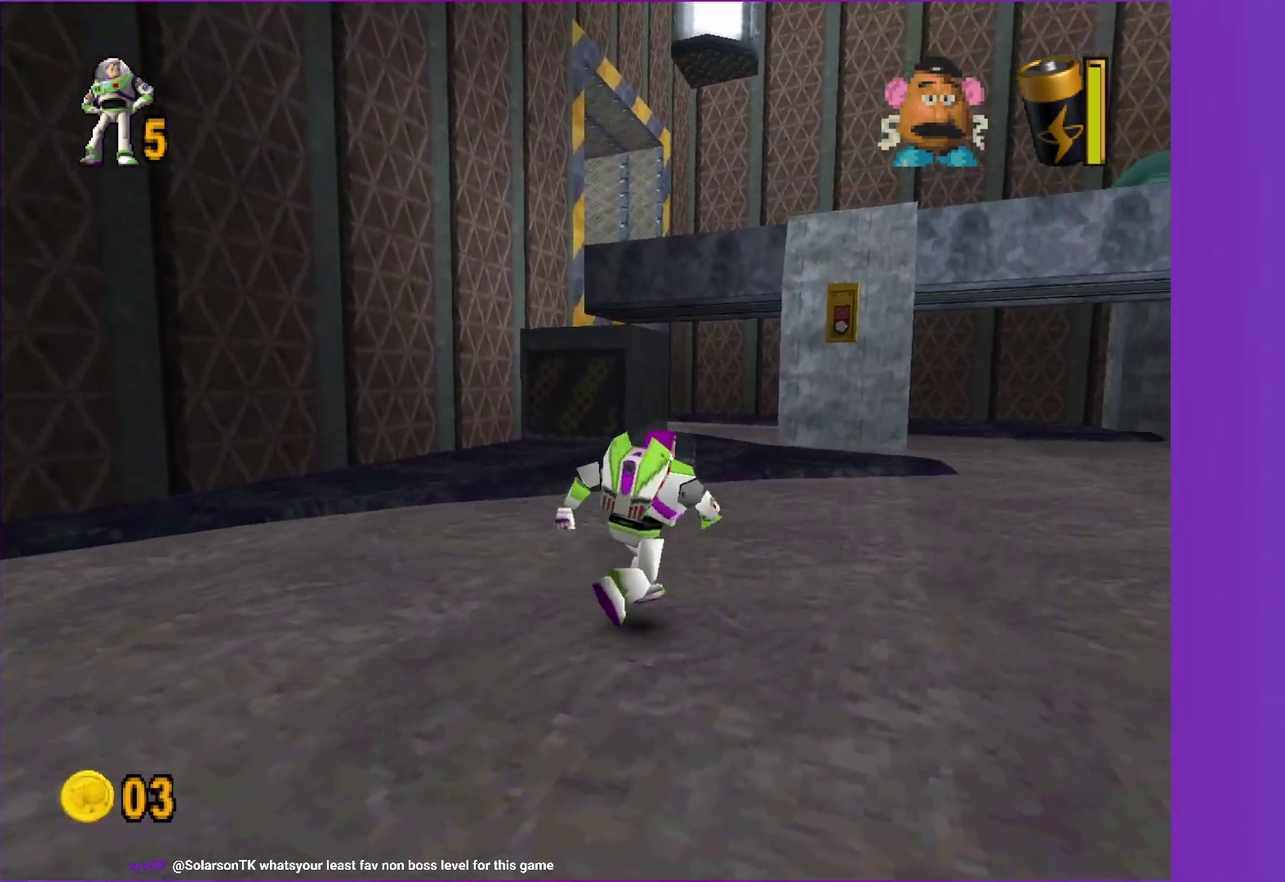
{"buttons": [], "left_stick": "up-right", "right_stick": "center", "events": [[133, "A", "up"]]}
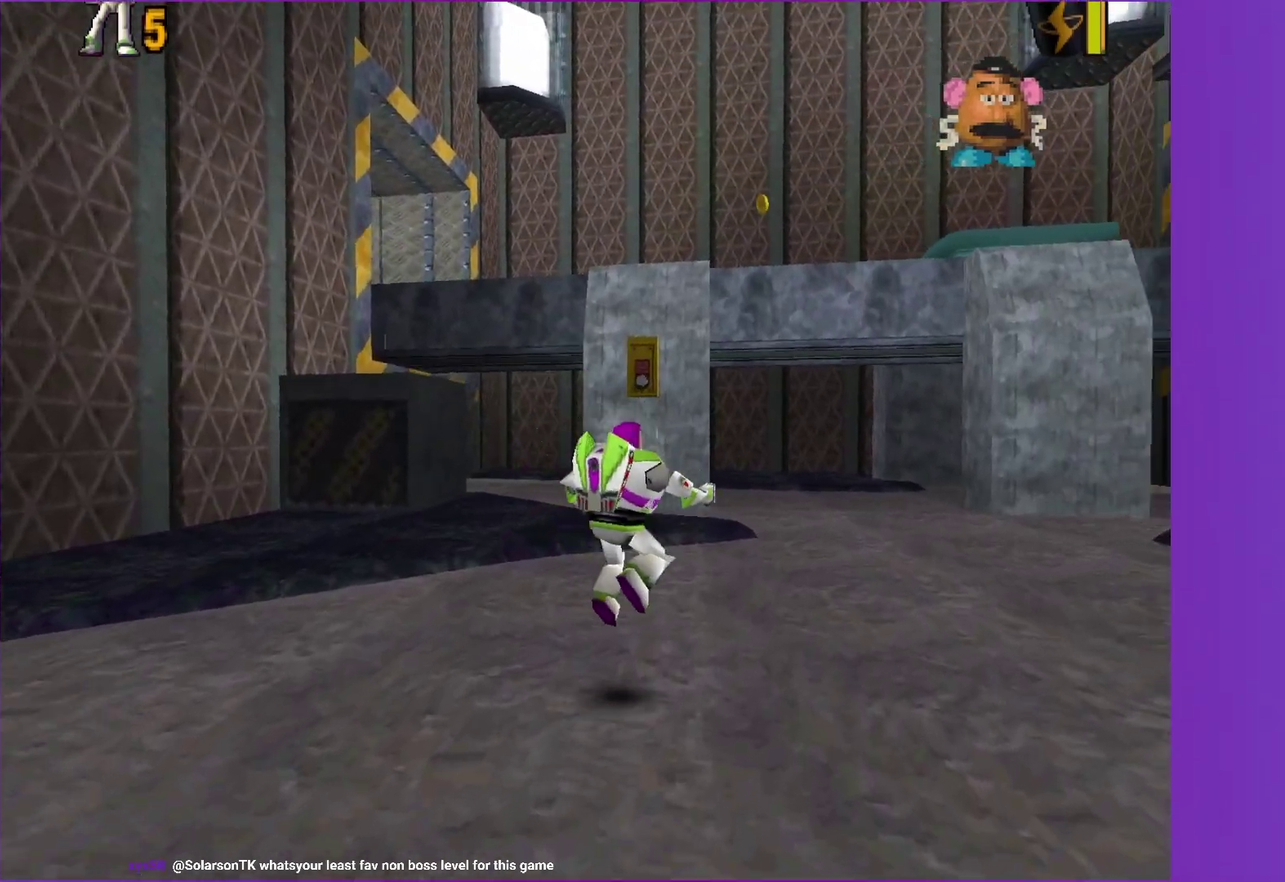
{"buttons": [], "left_stick": "up", "right_stick": "center", "events": [[450, "left_stick", "up"]]}
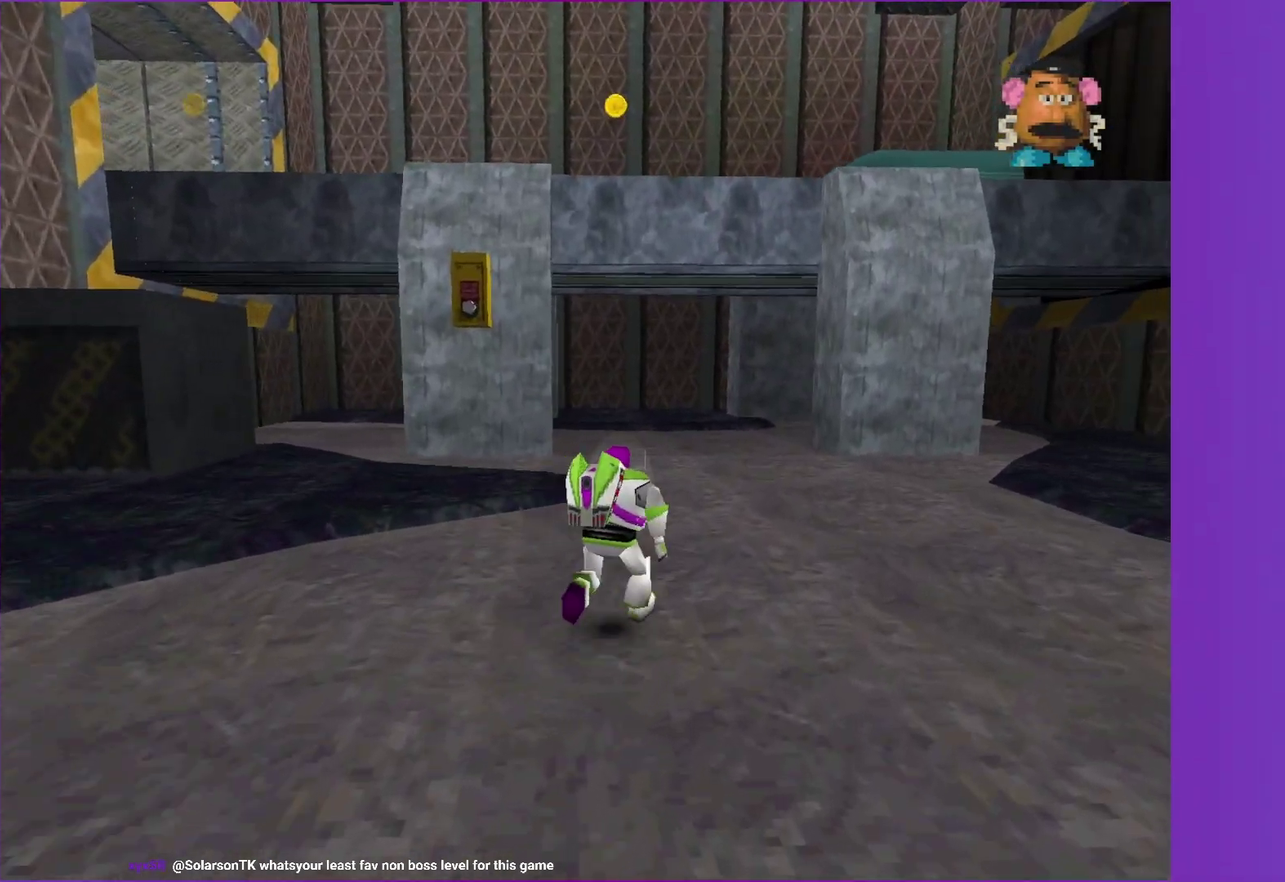
{"buttons": [], "left_stick": "up", "right_stick": "center", "events": [[100, "left_stick", "up-right"], [267, "left_stick", "up"]]}
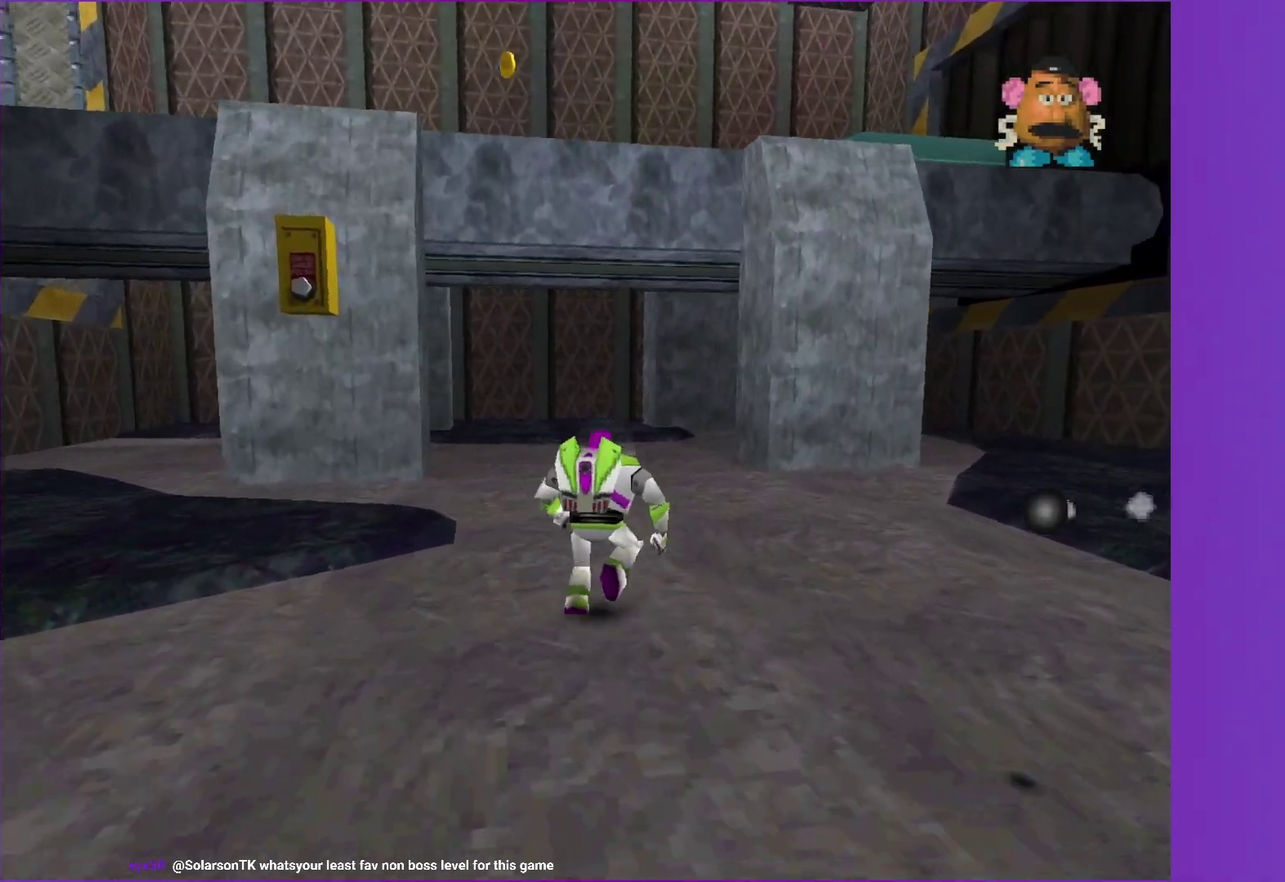
{"buttons": [], "left_stick": "up-right", "right_stick": "center", "events": [[383, "left_stick", "up-right"]]}
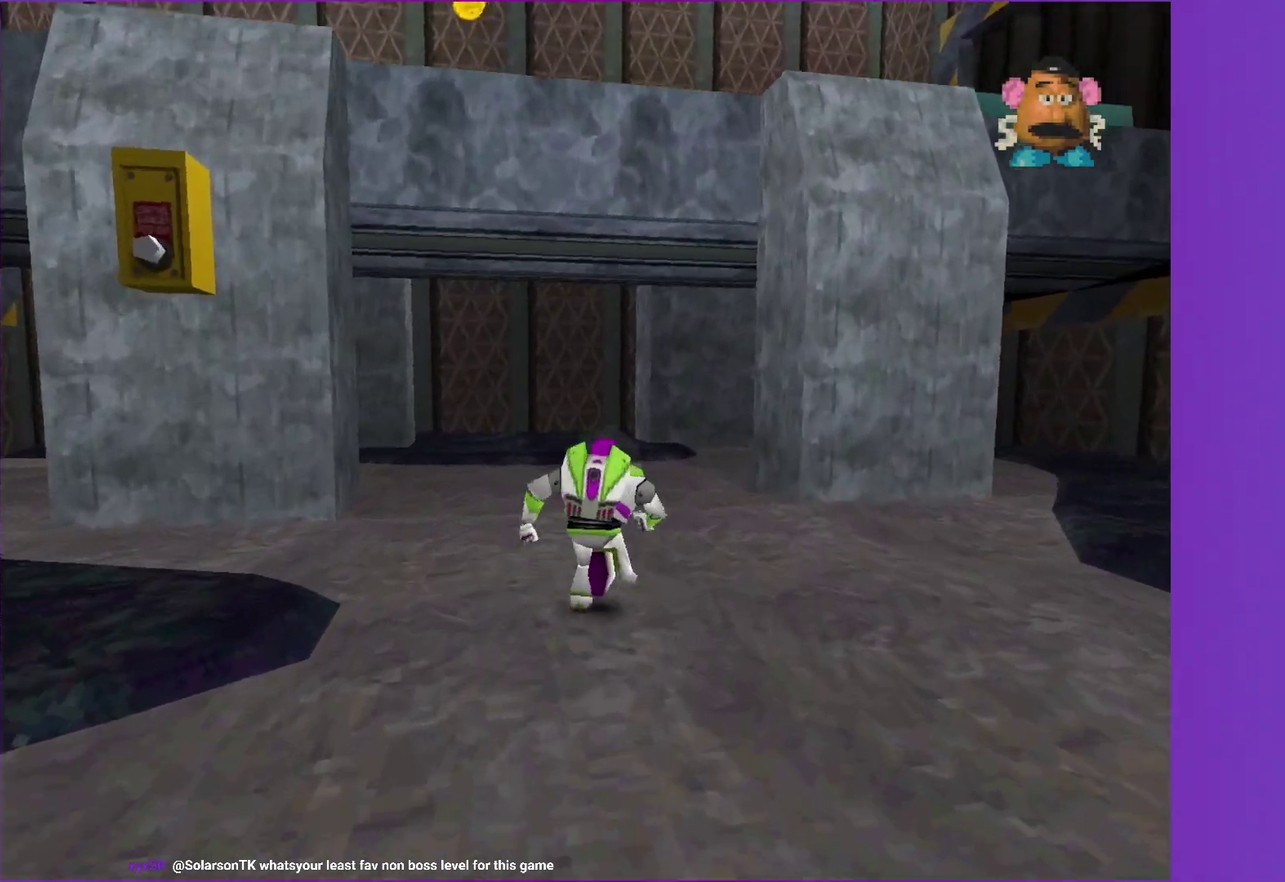
{"buttons": [], "left_stick": "up", "right_stick": "center", "events": [[17, "left_stick", "up"]]}
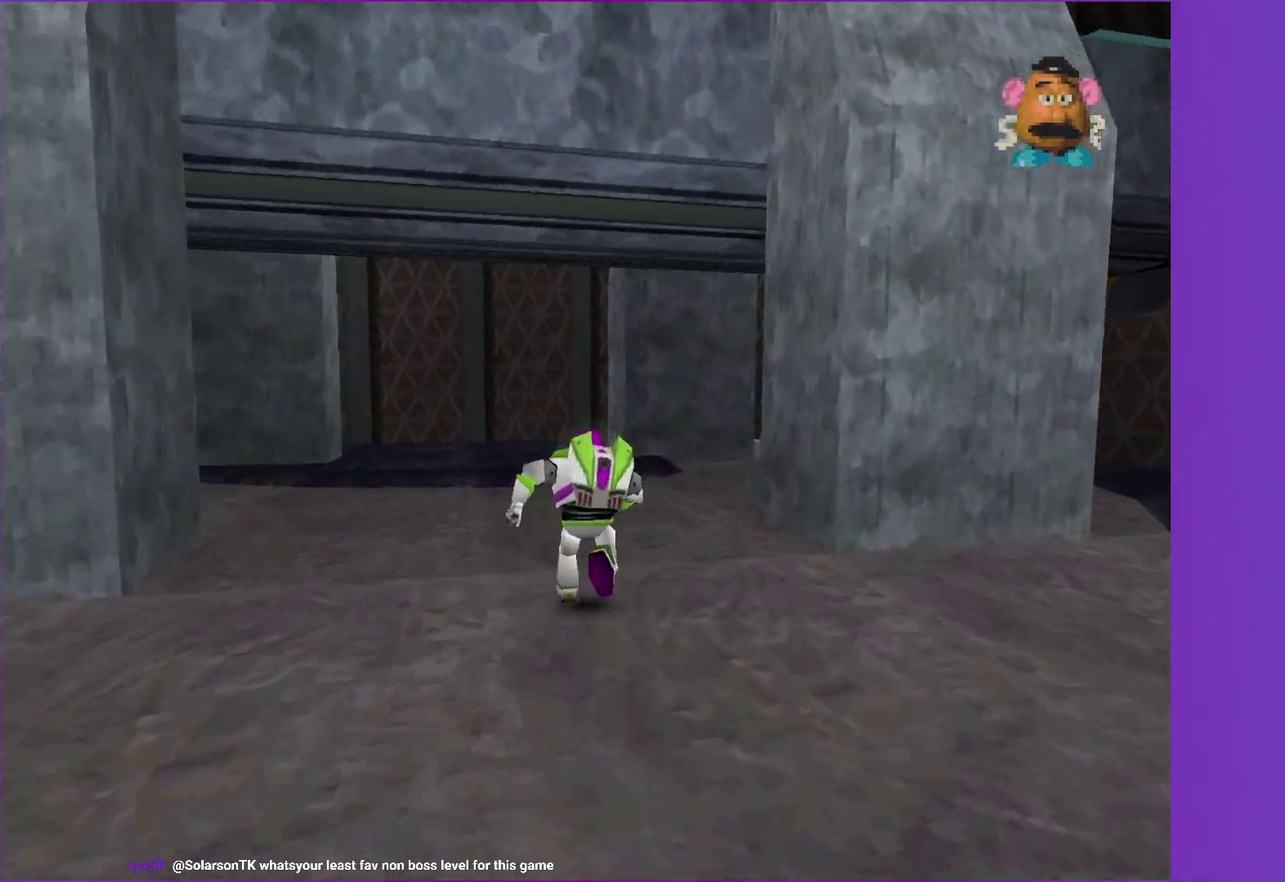
{"buttons": [], "left_stick": "up", "right_stick": "center", "events": [[150, "left_stick", "up-right"], [350, "left_stick", "up"]]}
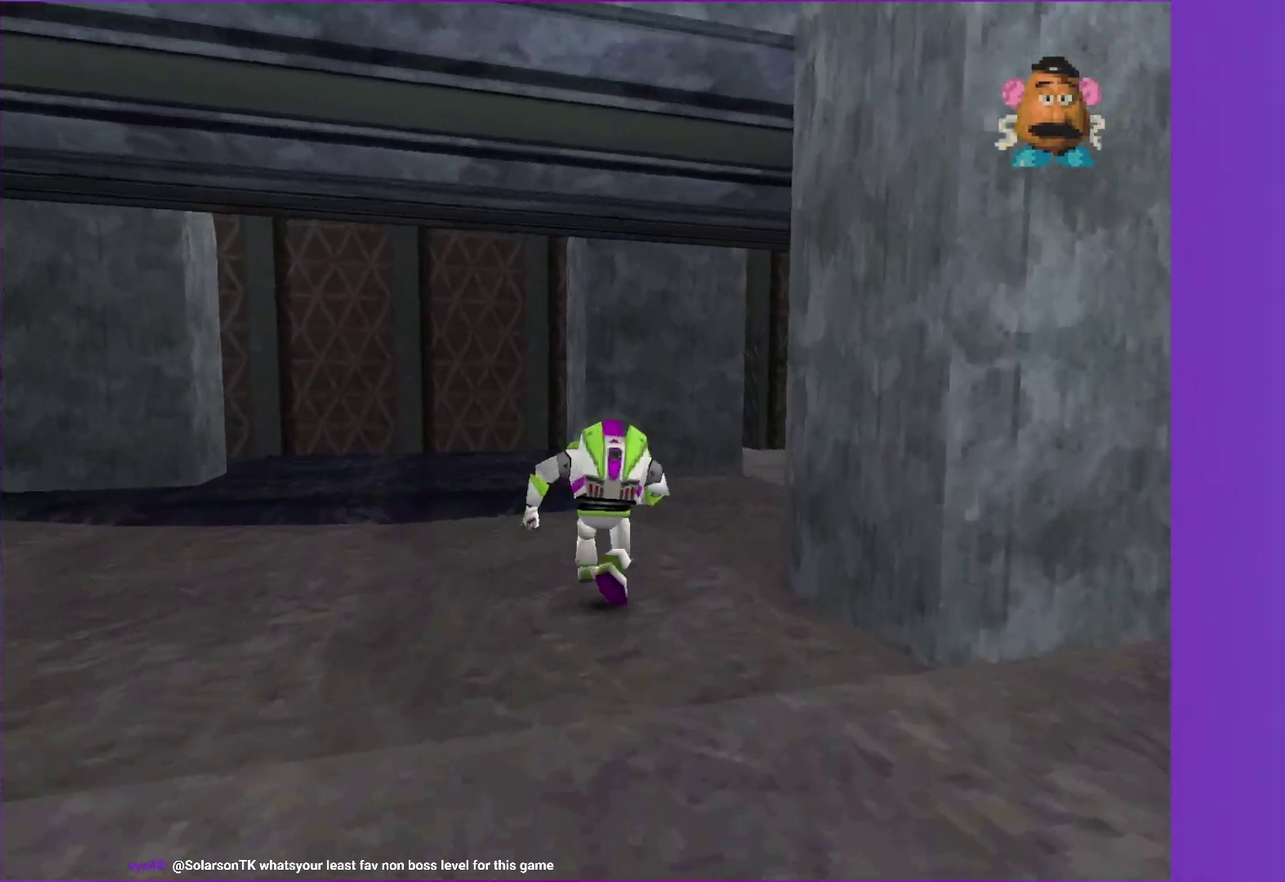
{"buttons": [], "left_stick": "up-right", "right_stick": "center", "events": [[67, "left_stick", "up-right"], [200, "left_stick", "up"], [467, "left_stick", "up-right"]]}